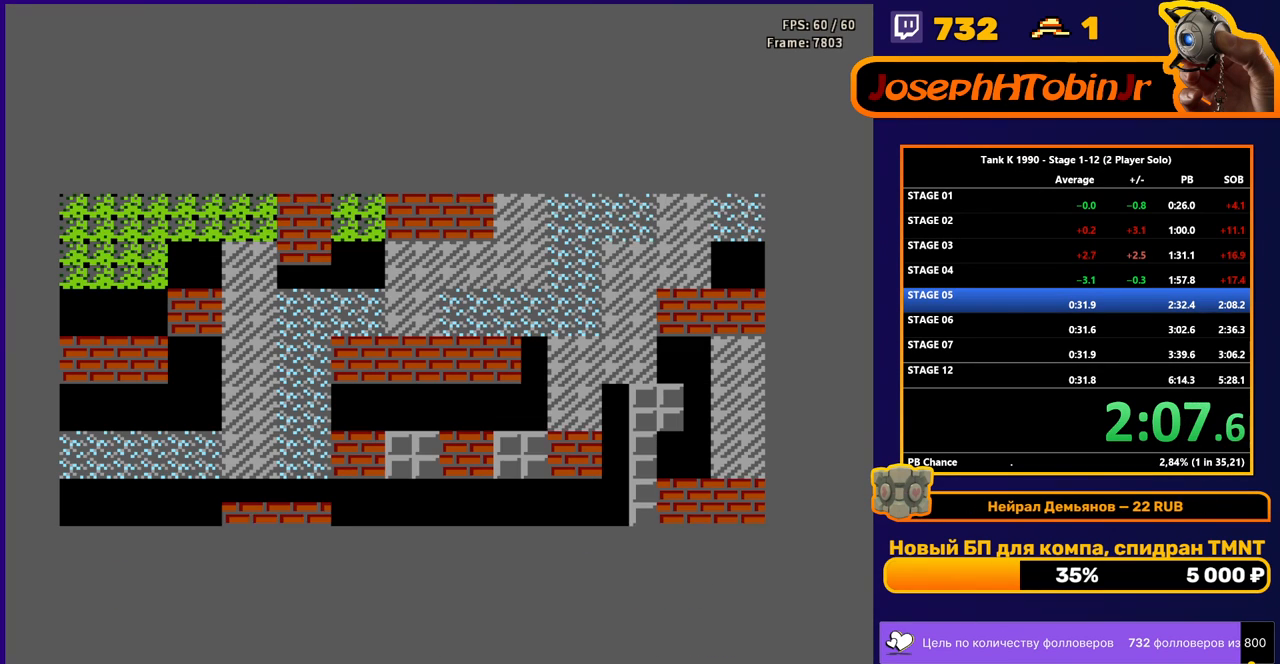
Gameplay with a controller (Nintendo layout); each line is a JSON object with the inputs held at the frame after it. "events" lists button and stick changes between this image and that frame as [ms after this image, input, new state], when the widget could be followed in between. Not read: L3 R3.
{"buttons": ["DPAD_LEFT"], "events": [[400, "DPAD_LEFT", "down"]]}
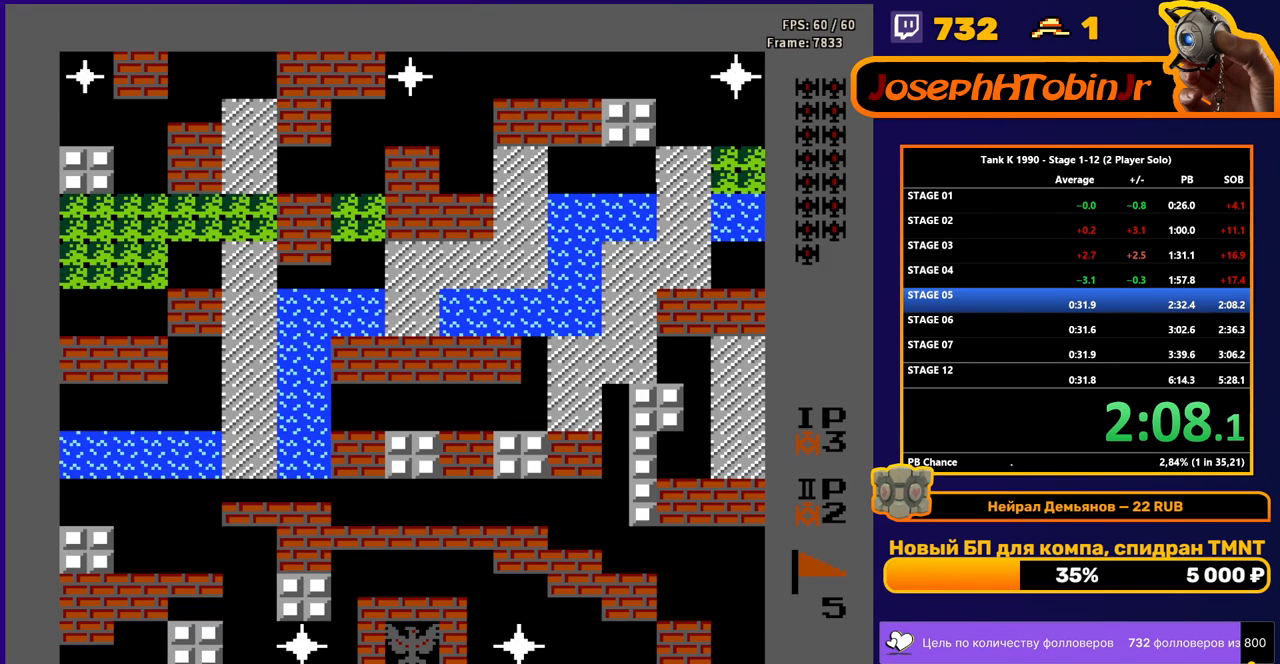
{"buttons": ["DPAD_LEFT"], "events": []}
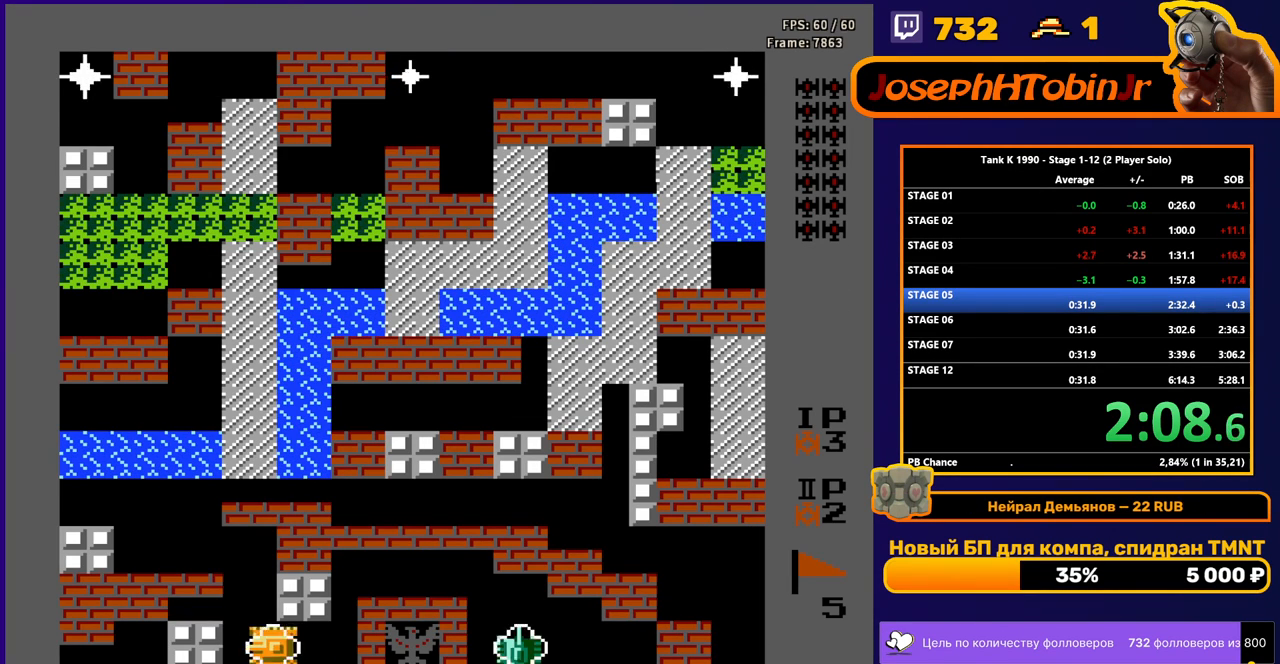
{"buttons": ["DPAD_UP"], "events": [[133, "DPAD_UP", "down"], [150, "DPAD_LEFT", "up"], [200, "A", "down"], [317, "A", "up"]]}
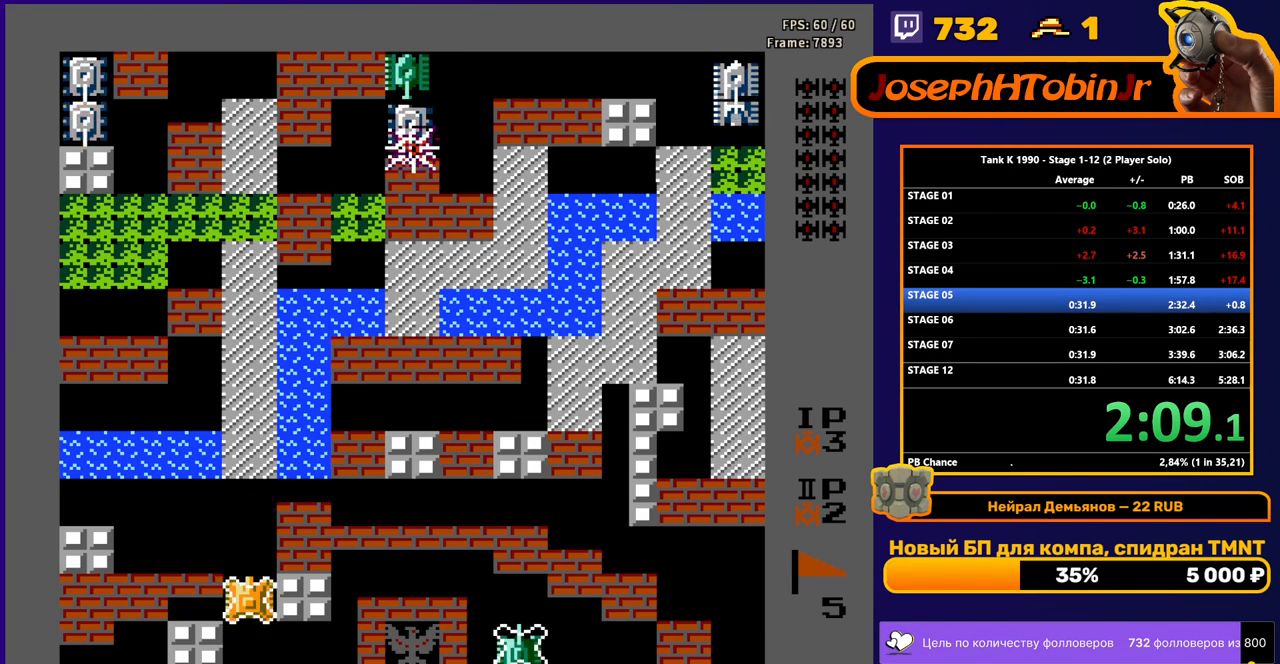
{"buttons": ["DPAD_UP"], "events": []}
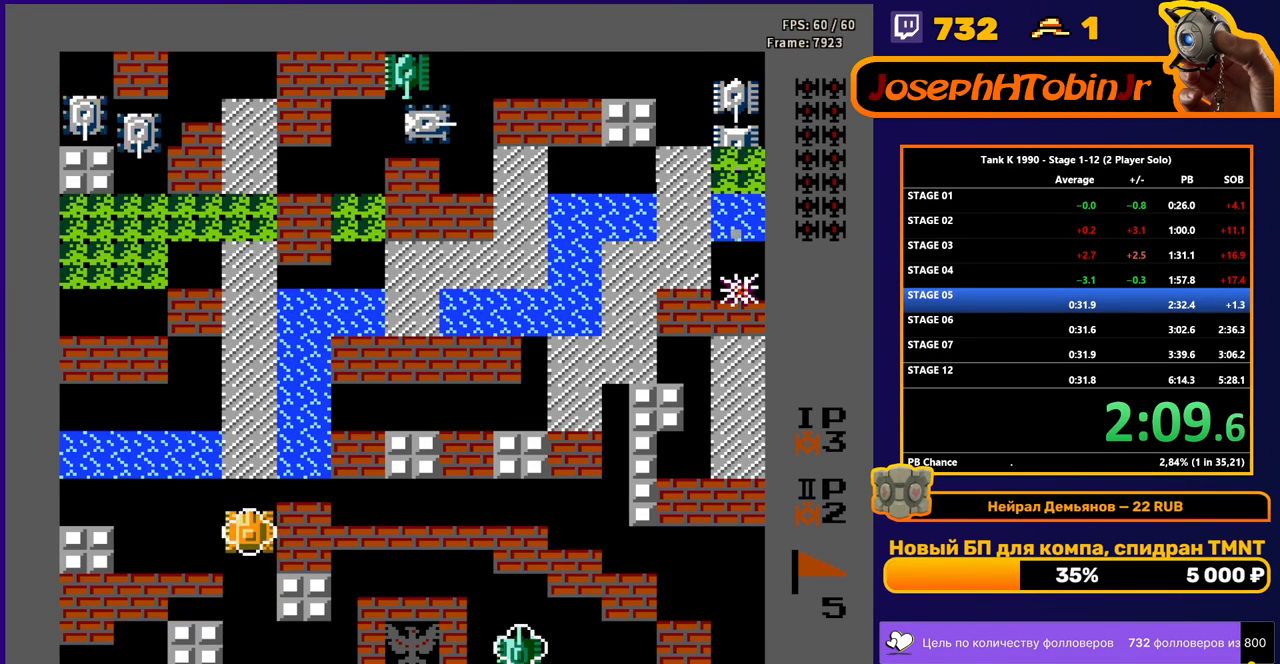
{"buttons": ["DPAD_UP"], "events": []}
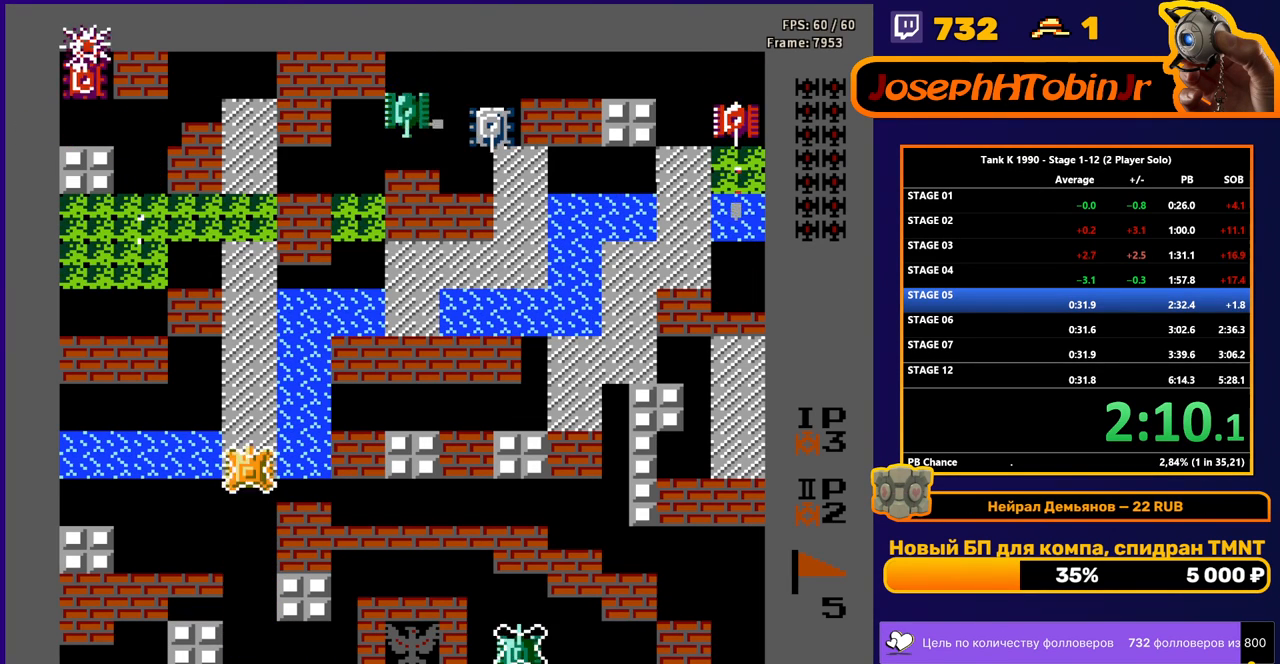
{"buttons": ["DPAD_LEFT"], "events": [[417, "DPAD_LEFT", "down"], [417, "DPAD_UP", "up"]]}
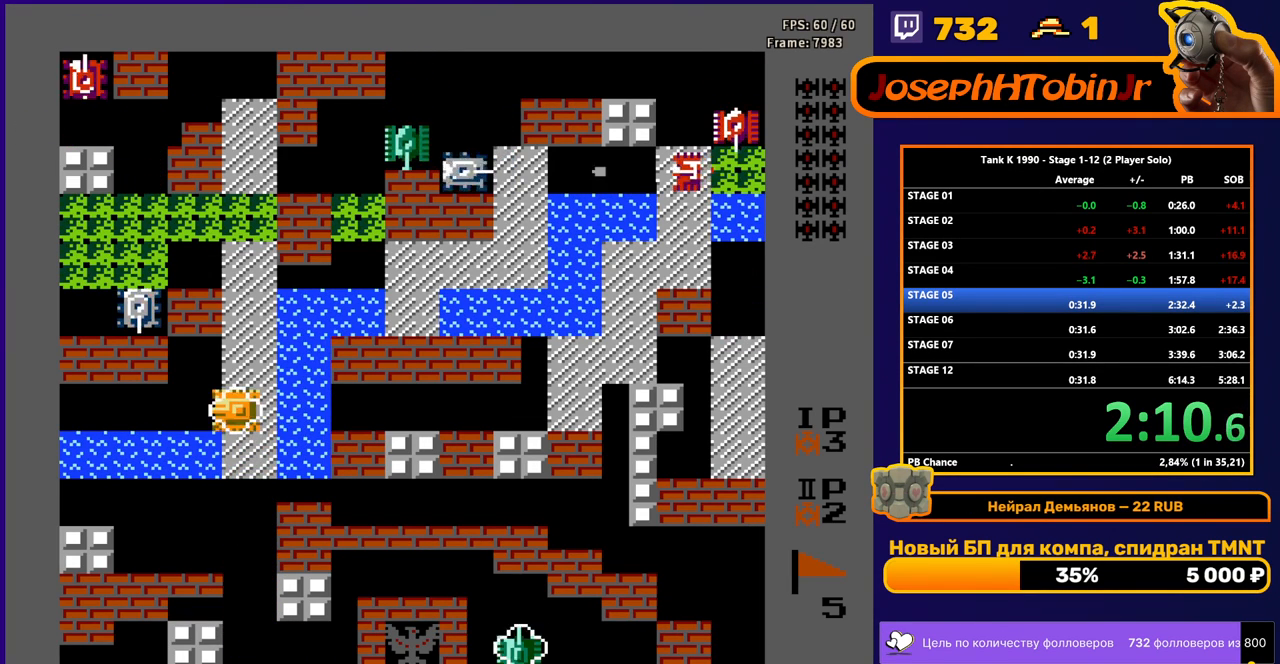
{"buttons": ["DPAD_LEFT"], "events": []}
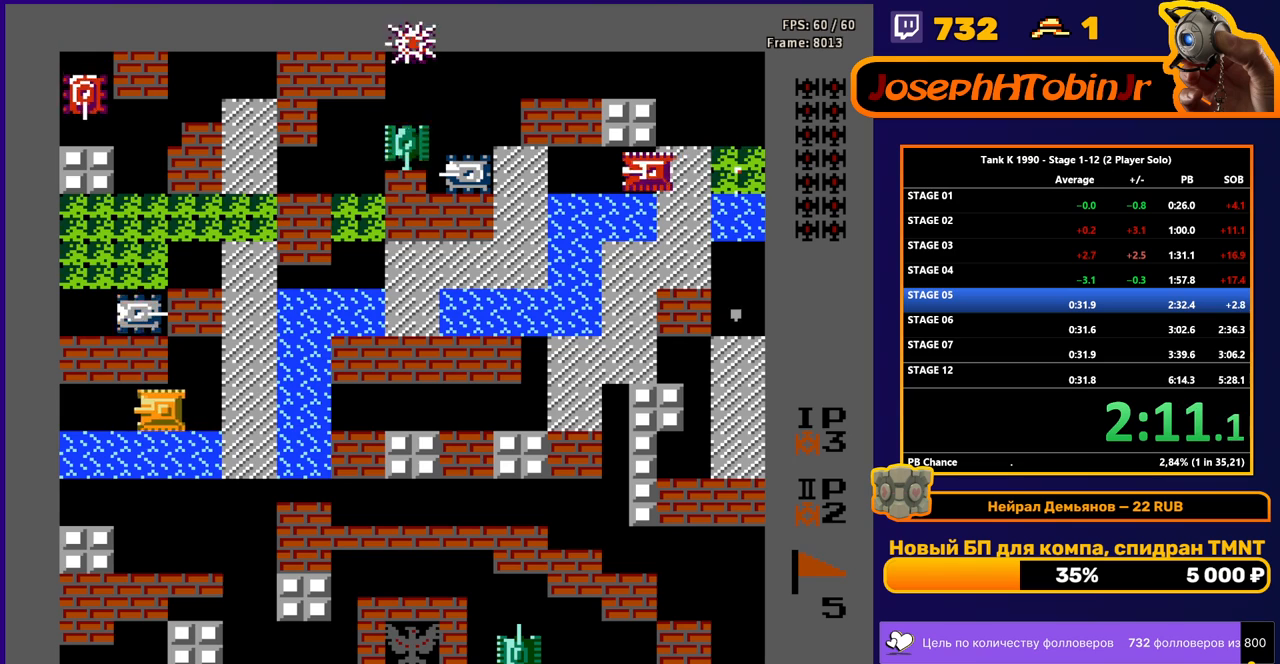
{"buttons": ["B", "DPAD_UP"], "events": [[67, "DPAD_UP", "down"], [83, "DPAD_LEFT", "up"], [100, "B", "down"], [283, "DPAD_UP", "up"], [433, "DPAD_UP", "down"]]}
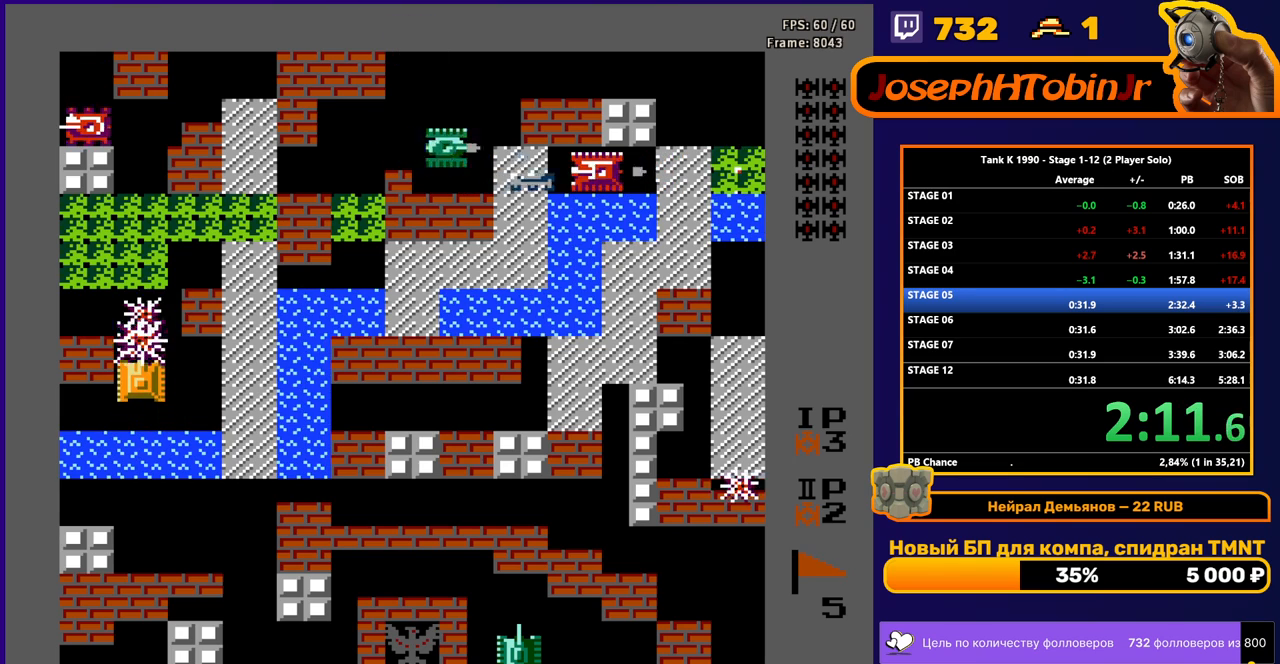
{"buttons": ["B", "DPAD_UP"], "events": []}
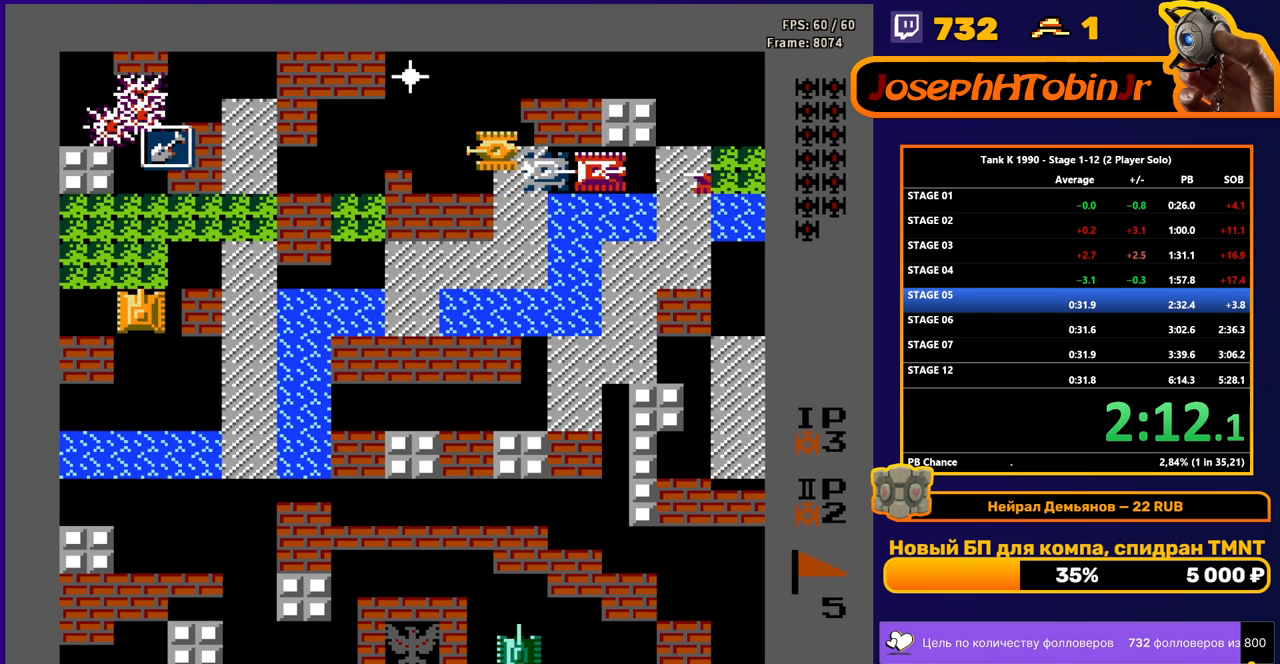
{"buttons": ["DPAD_UP"], "events": [[417, "B", "up"]]}
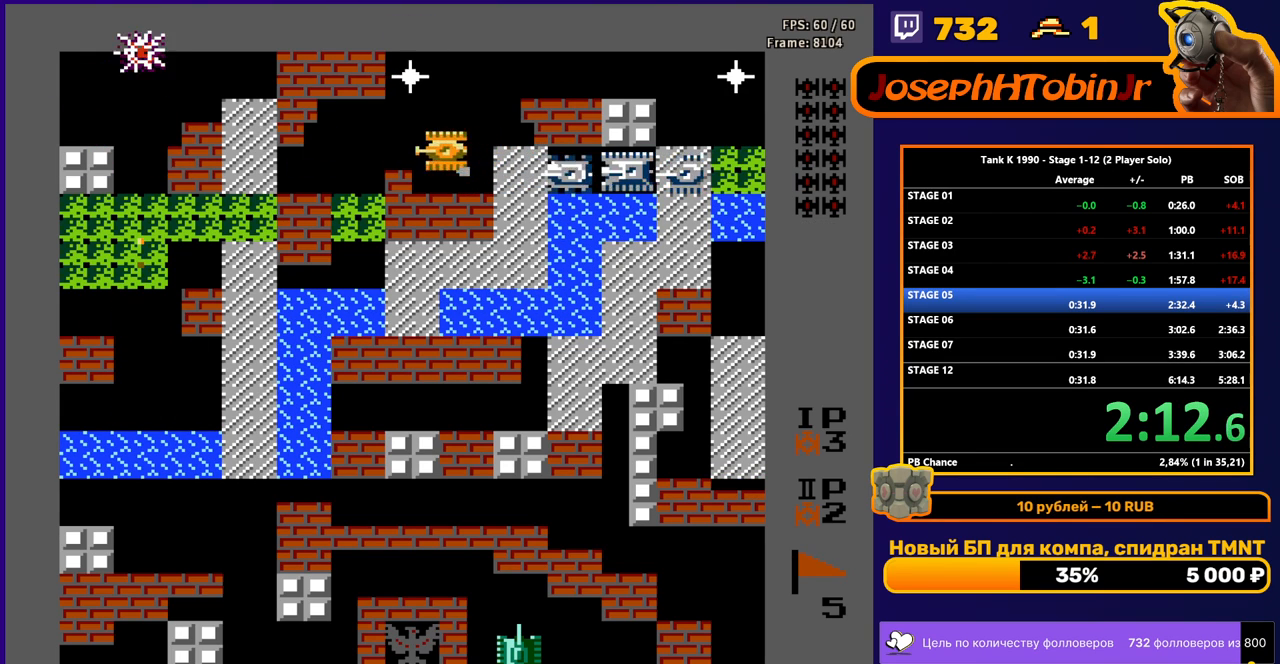
{"buttons": ["DPAD_UP"], "events": []}
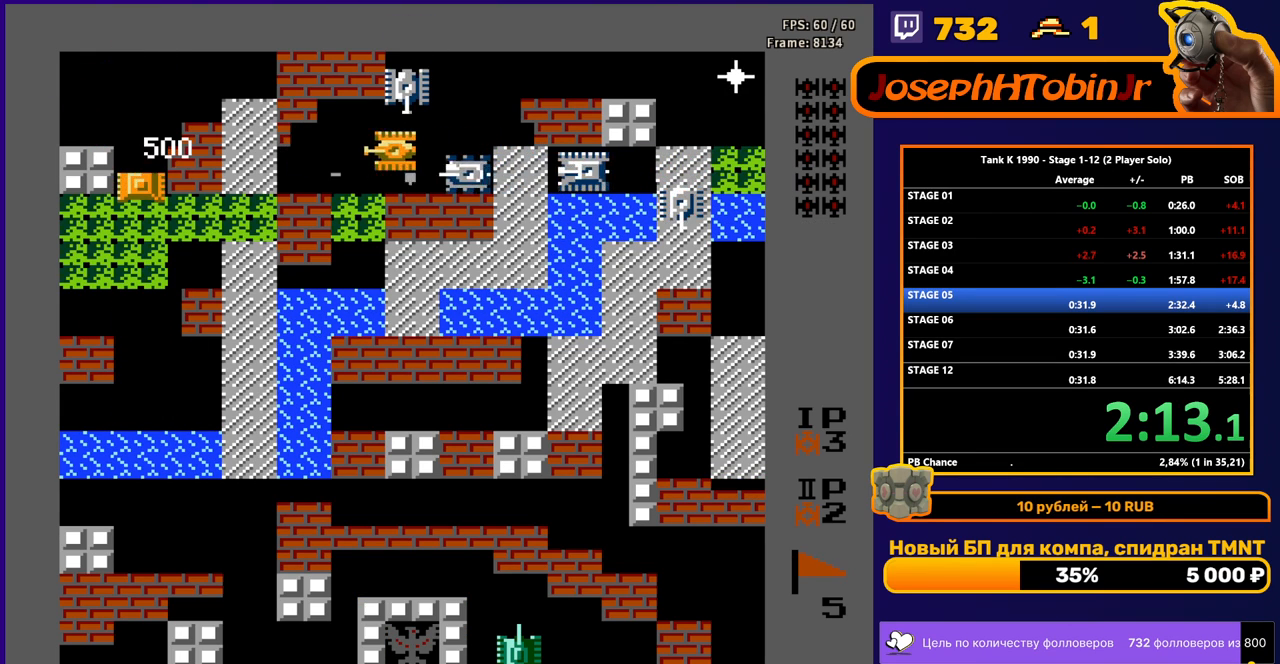
{"buttons": ["B", "DPAD_RIGHT"], "events": [[50, "DPAD_RIGHT", "down"], [67, "DPAD_UP", "up"], [83, "B", "down"], [267, "DPAD_RIGHT", "up"], [483, "DPAD_RIGHT", "down"]]}
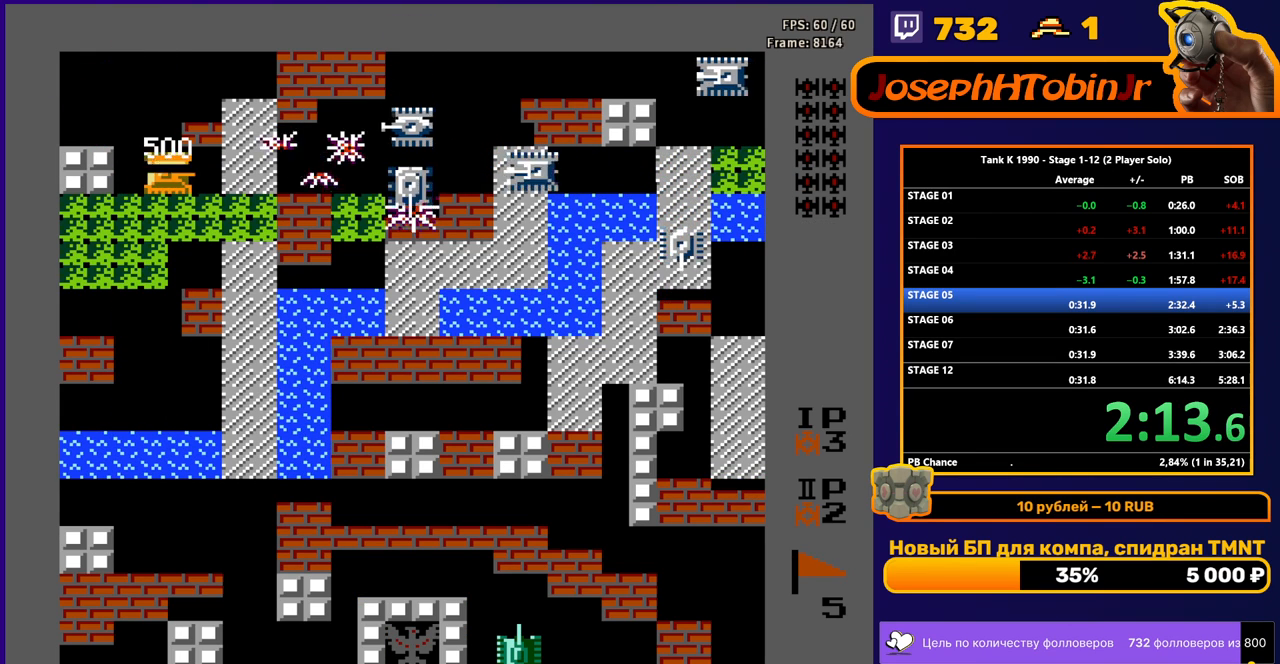
{"buttons": ["B"], "events": [[450, "DPAD_RIGHT", "up"]]}
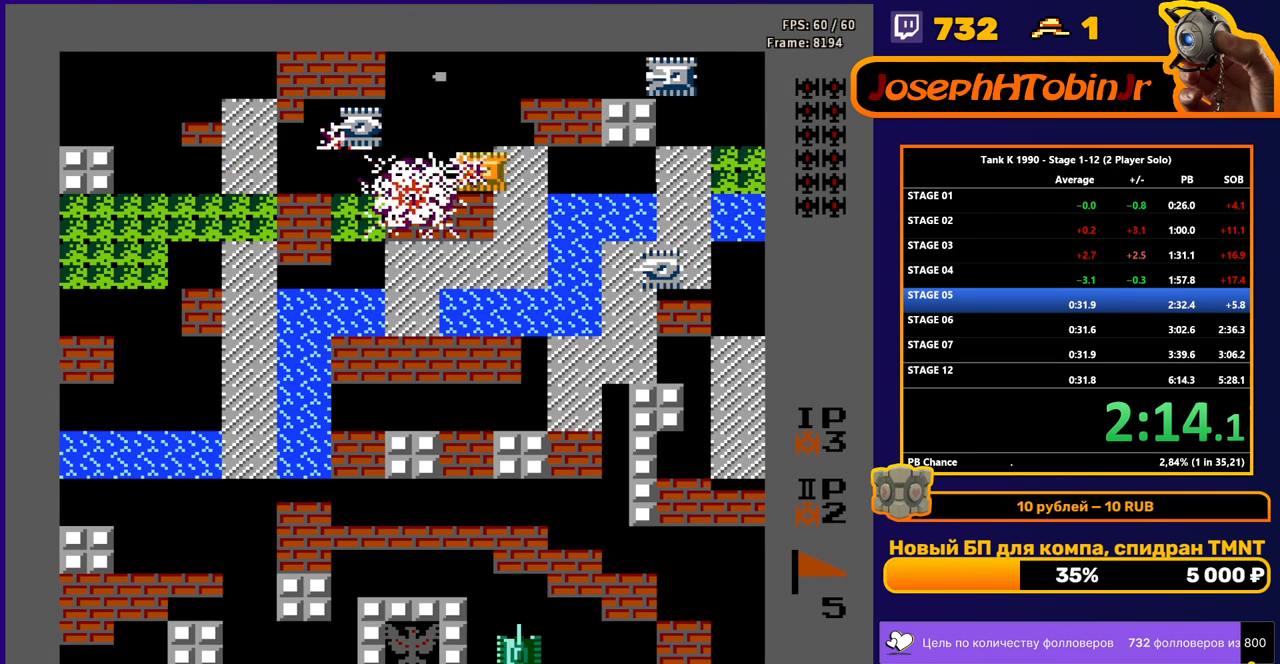
{"buttons": ["B"], "events": []}
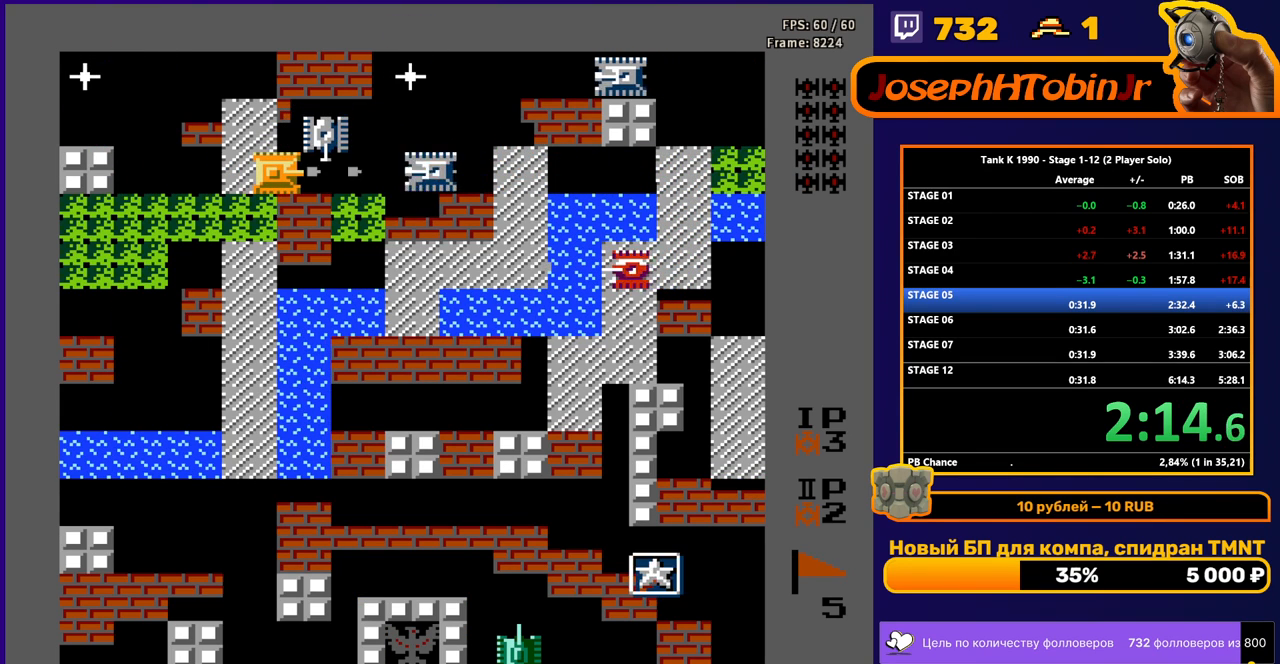
{"buttons": ["DPAD_LEFT"], "events": [[33, "B", "up"], [267, "B", "down"], [433, "DPAD_LEFT", "down"], [450, "B", "up"]]}
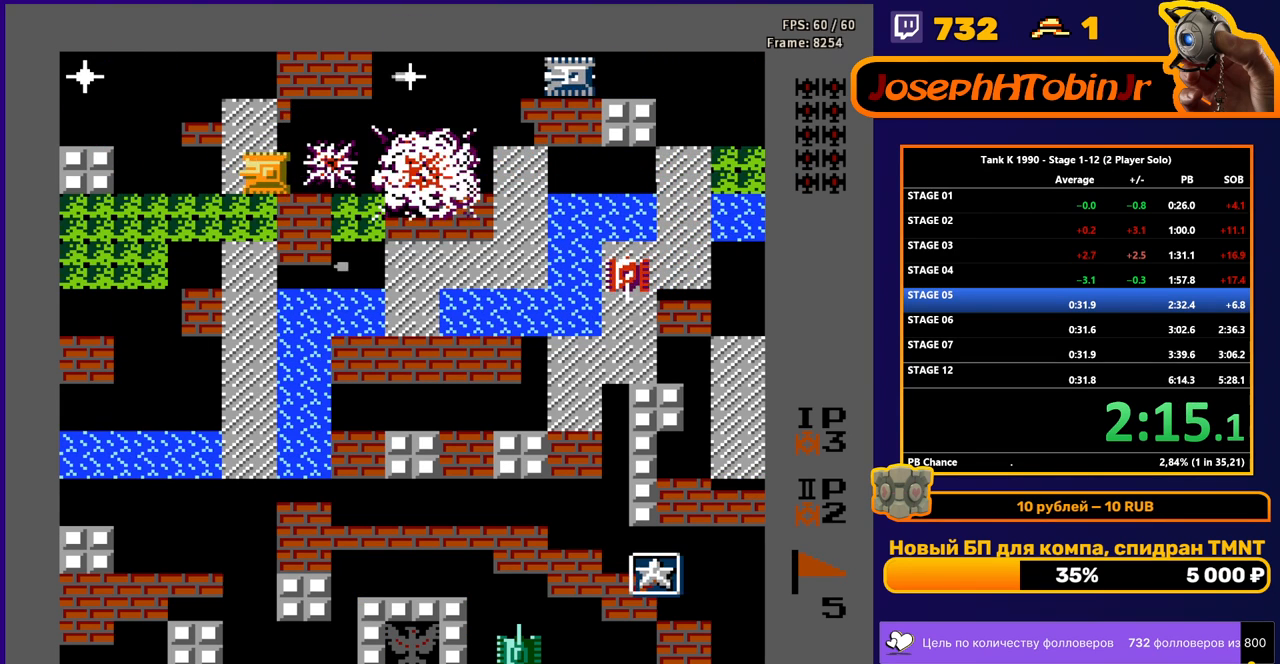
{"buttons": ["B", "DPAD_LEFT"], "events": [[100, "B", "down"]]}
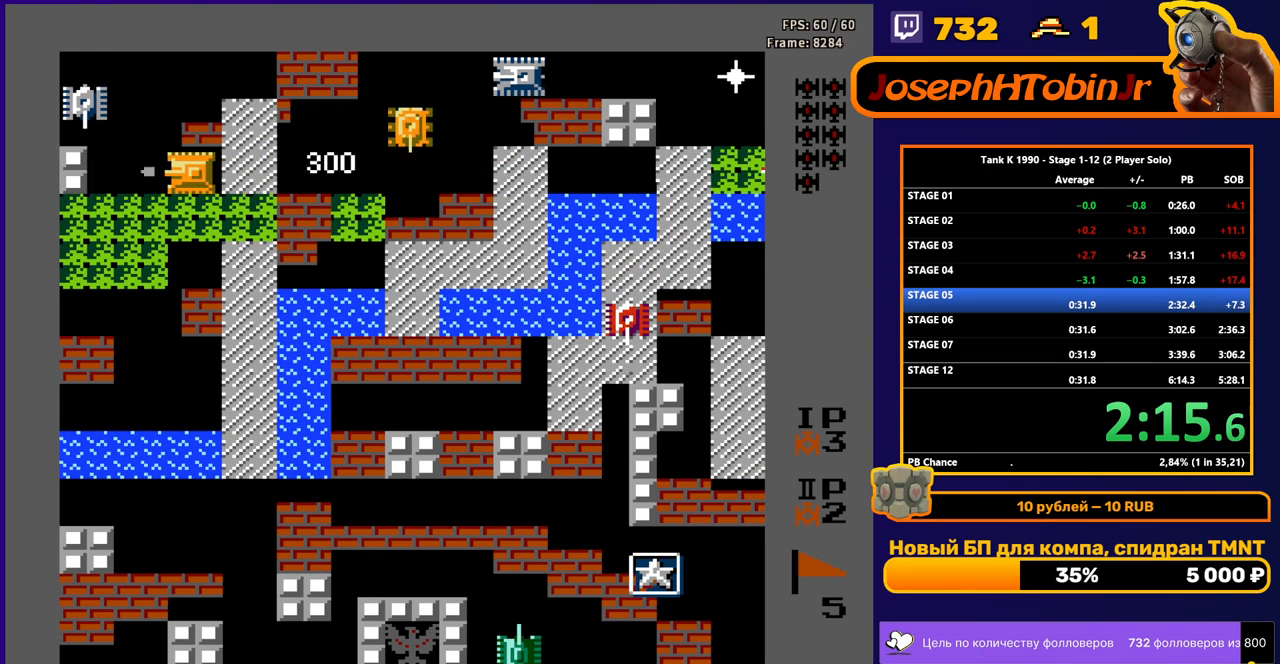
{"buttons": ["DPAD_LEFT"], "events": [[17, "DPAD_LEFT", "up"], [50, "B", "up"], [67, "DPAD_RIGHT", "down"], [133, "B", "down"], [383, "DPAD_RIGHT", "up"], [433, "DPAD_LEFT", "down"], [450, "B", "up"]]}
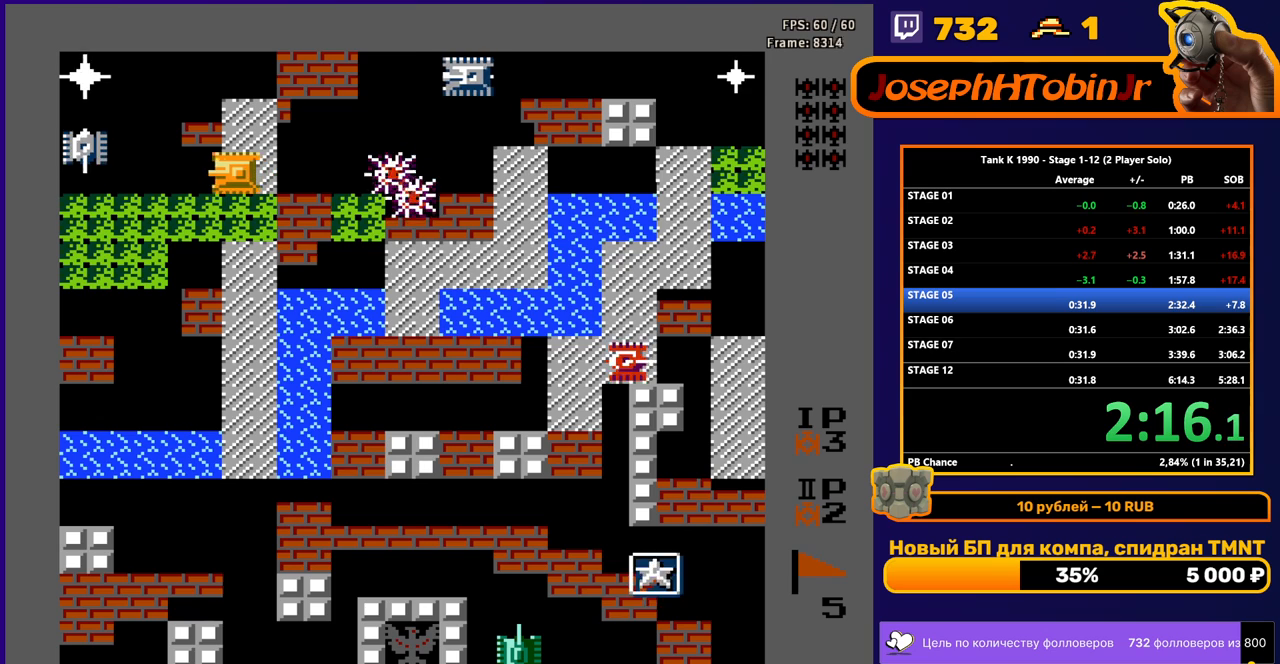
{"buttons": ["DPAD_RIGHT"], "events": [[17, "B", "down"], [383, "B", "up"], [383, "DPAD_LEFT", "up"], [433, "DPAD_RIGHT", "down"]]}
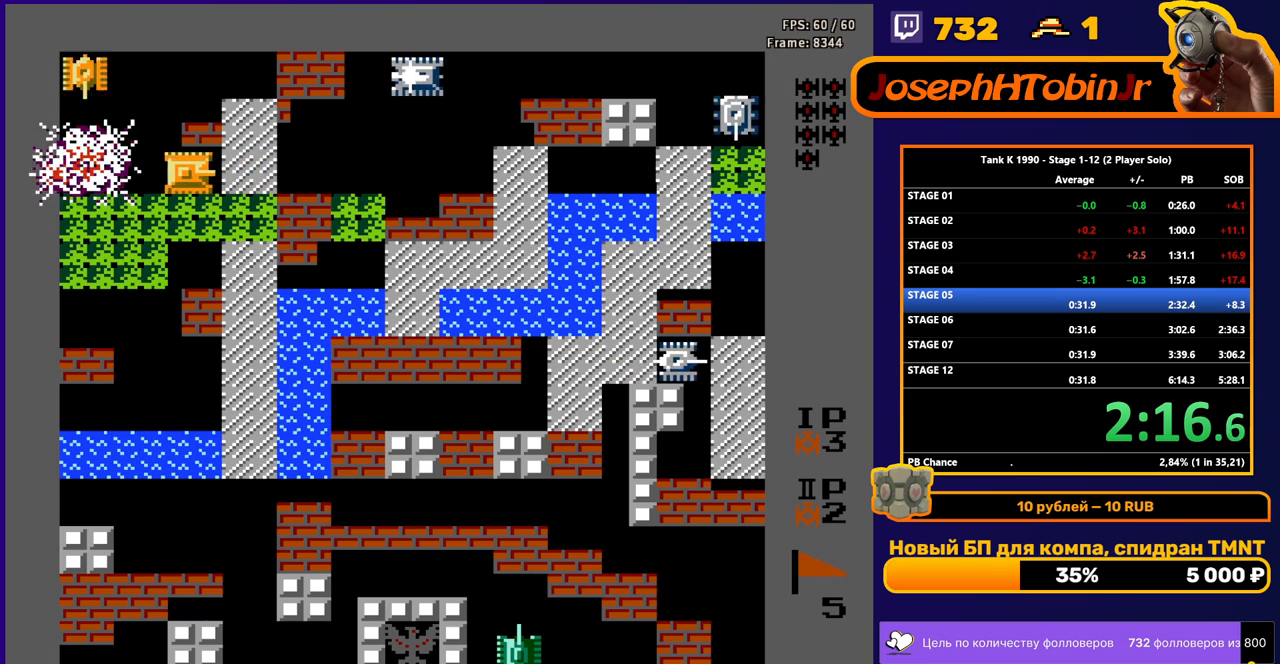
{"buttons": ["B", "DPAD_LEFT"], "events": [[200, "A", "down"], [250, "DPAD_RIGHT", "up"], [333, "DPAD_LEFT", "down"], [350, "A", "up"], [450, "B", "down"]]}
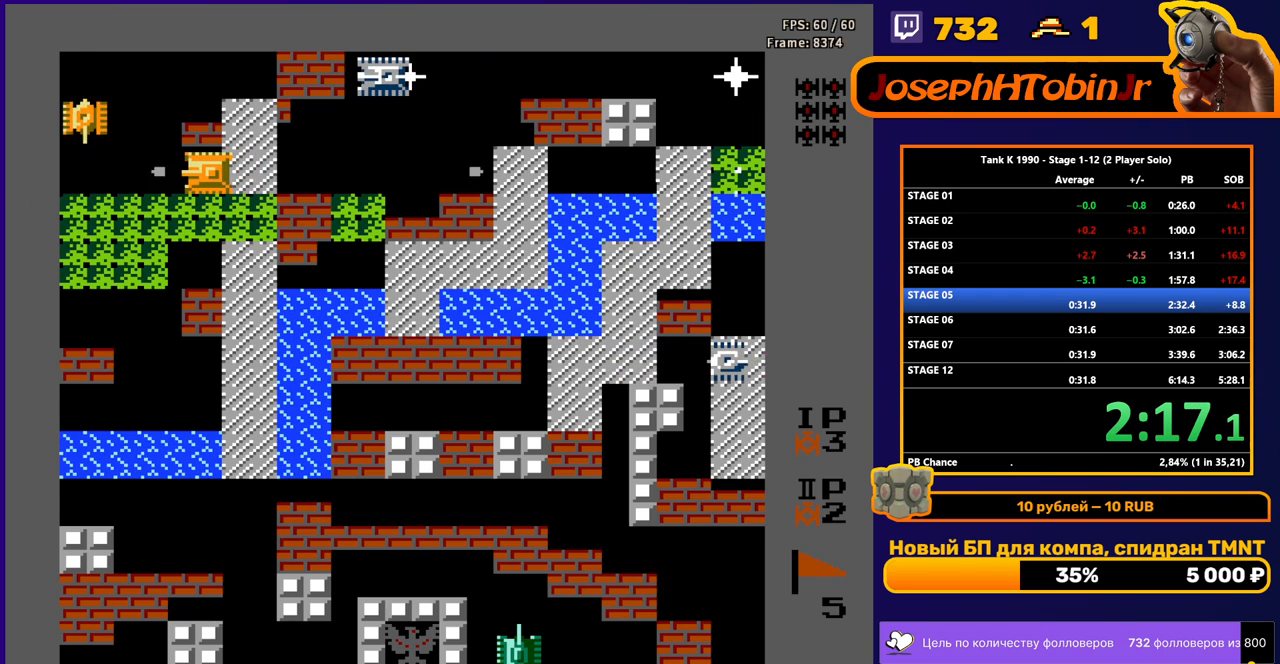
{"buttons": ["B"], "events": [[317, "DPAD_LEFT", "up"]]}
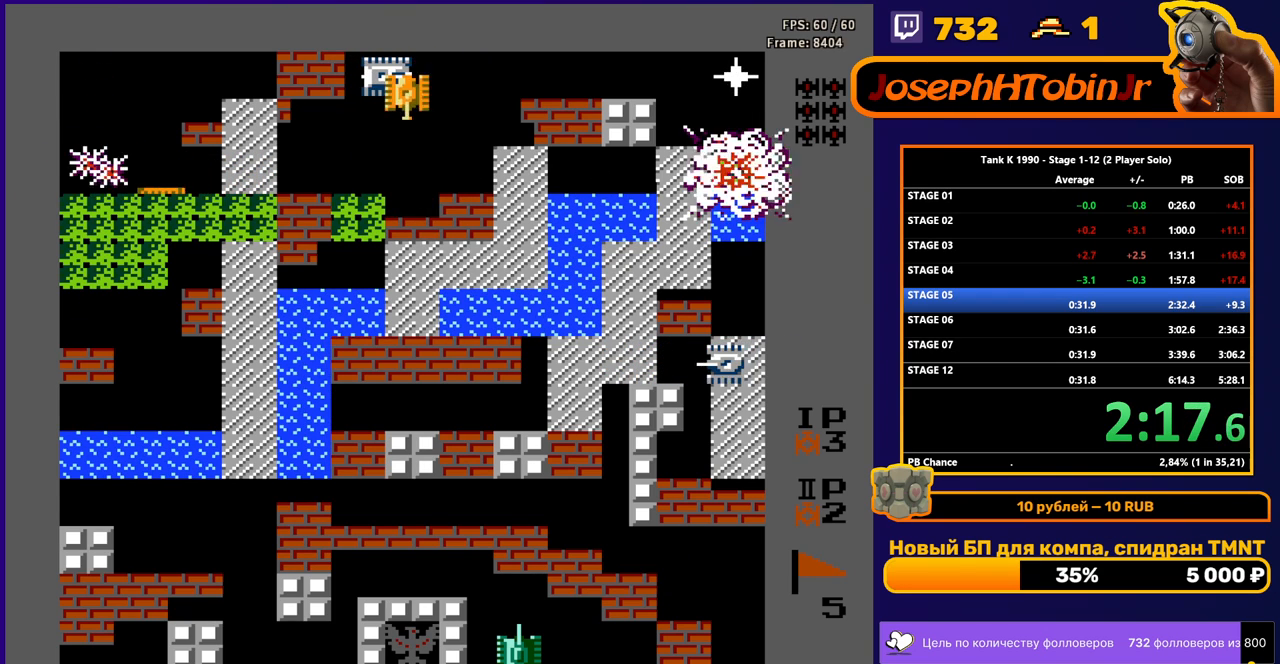
{"buttons": ["DPAD_RIGHT"], "events": [[17, "DPAD_RIGHT", "down"], [200, "B", "up"]]}
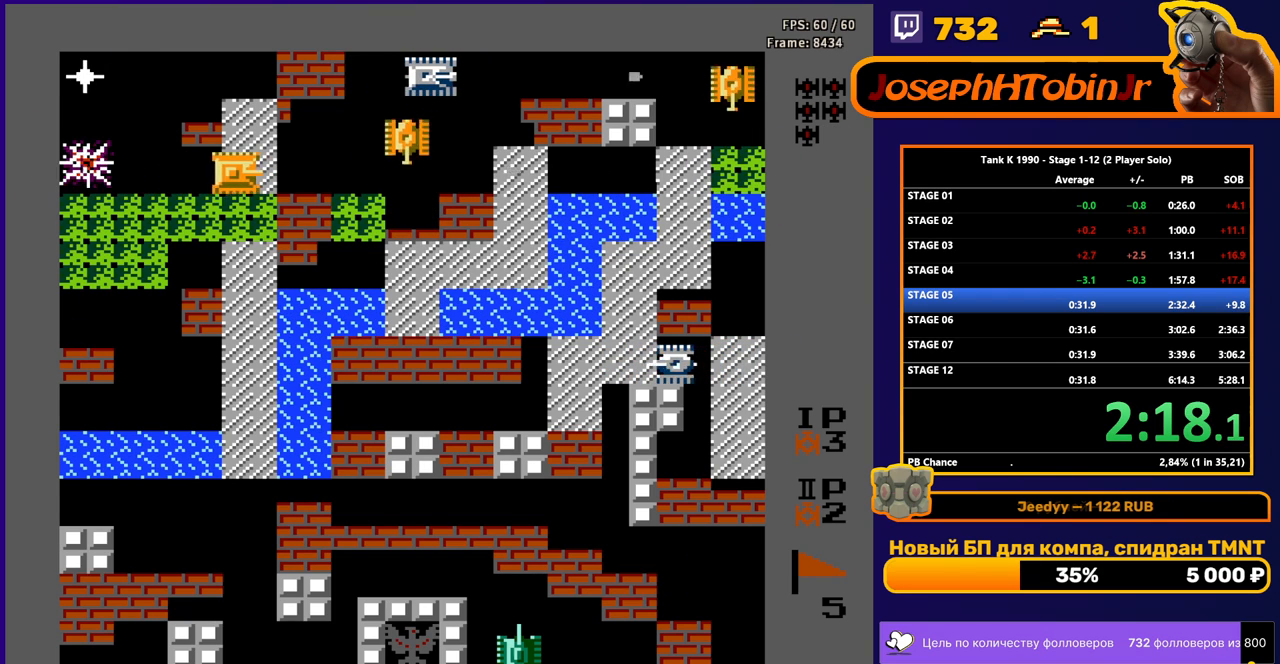
{"buttons": ["B"], "events": [[117, "B", "down"], [383, "DPAD_RIGHT", "up"]]}